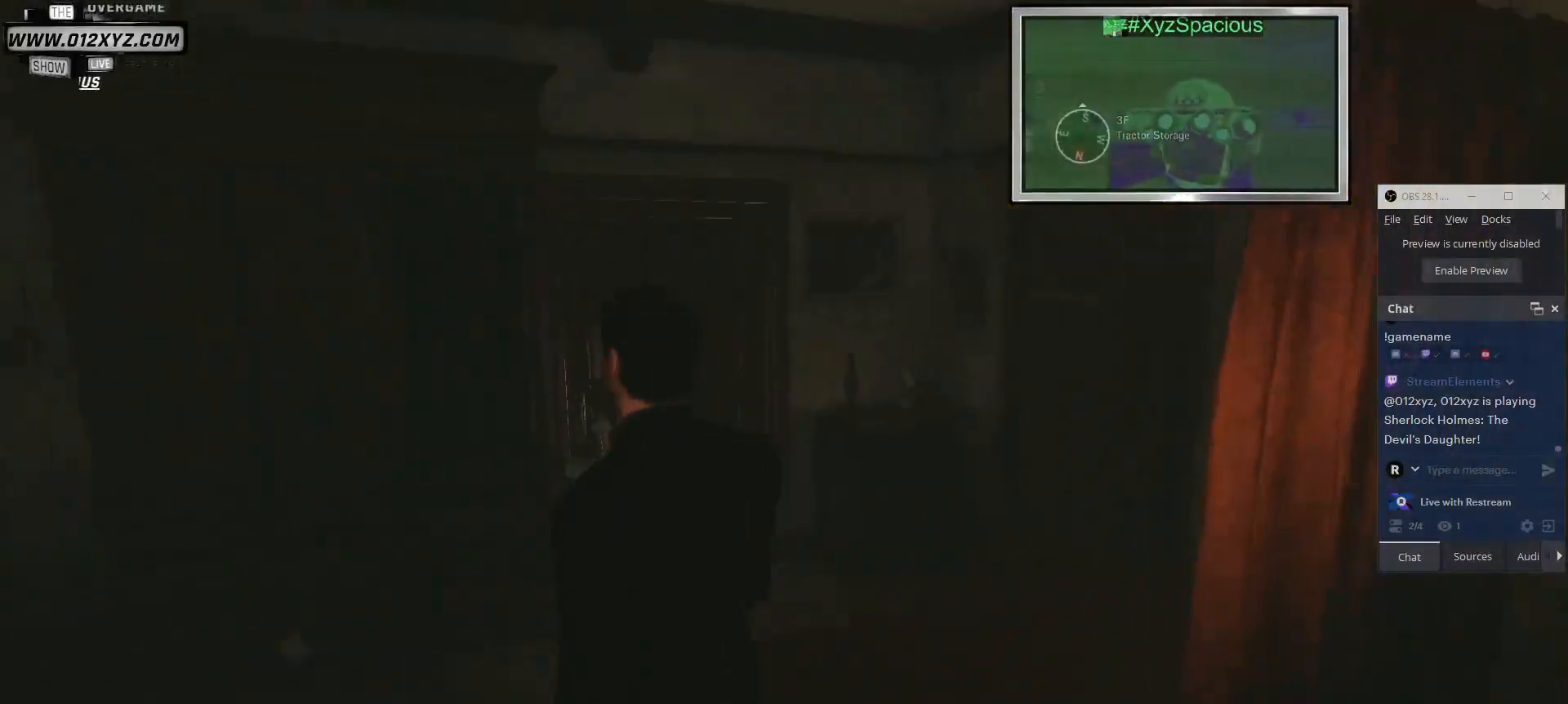
Gameplay with keyboard and mouse; each line is a JSON object with the keys and mouse buttons held at the frame after it. "events" lists presses ("down") and releases ("up") of "1", "2", "3", "4", "5", "a", "alt", "b", "c", "ctrl", "d", "e", "f", "g", "q", "r", "s", "shift", "space", "t", "tab", "v", "w", "x", "z", "mouse_left", "mouse_wheel", "mouse_right", "mouse_mb4" and "mouse_mb5" between this image and that frame as [ms after this image, input, new state], when the widget could be followed in between. "mouse_left", "mouse_wheel", "mouse_right", "mouse_mb4", "mouse_mb5" = the "left", "wheel", "right", "mb4", "mb5" buttons of the "mouse" list. No other keys are recorded. "wheel" means that the mouse wheel is clicked or scrolled. Not read: mouse_move.
{"keys": ["w"], "mouse": [], "events": [[33, "a", "up"]]}
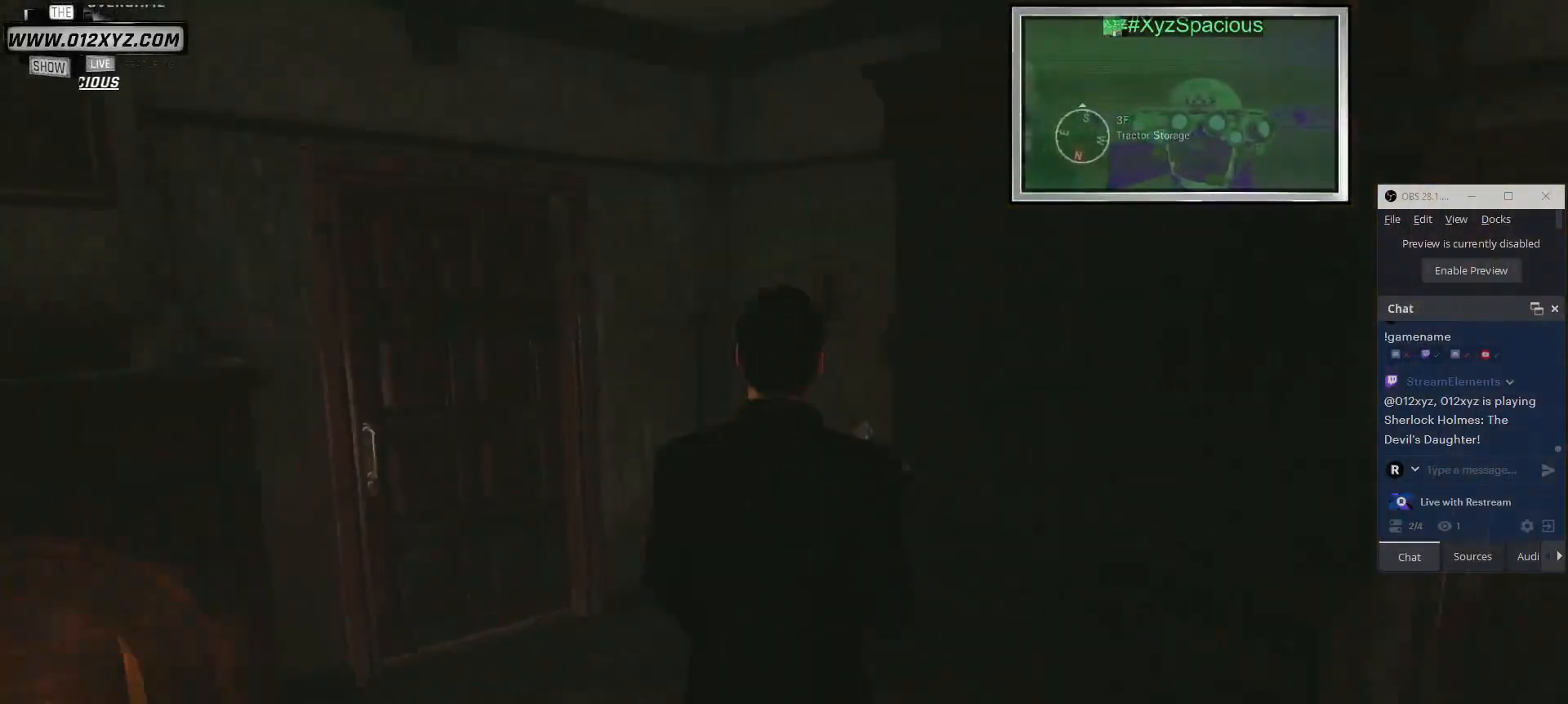
{"keys": ["w"], "mouse": [], "events": []}
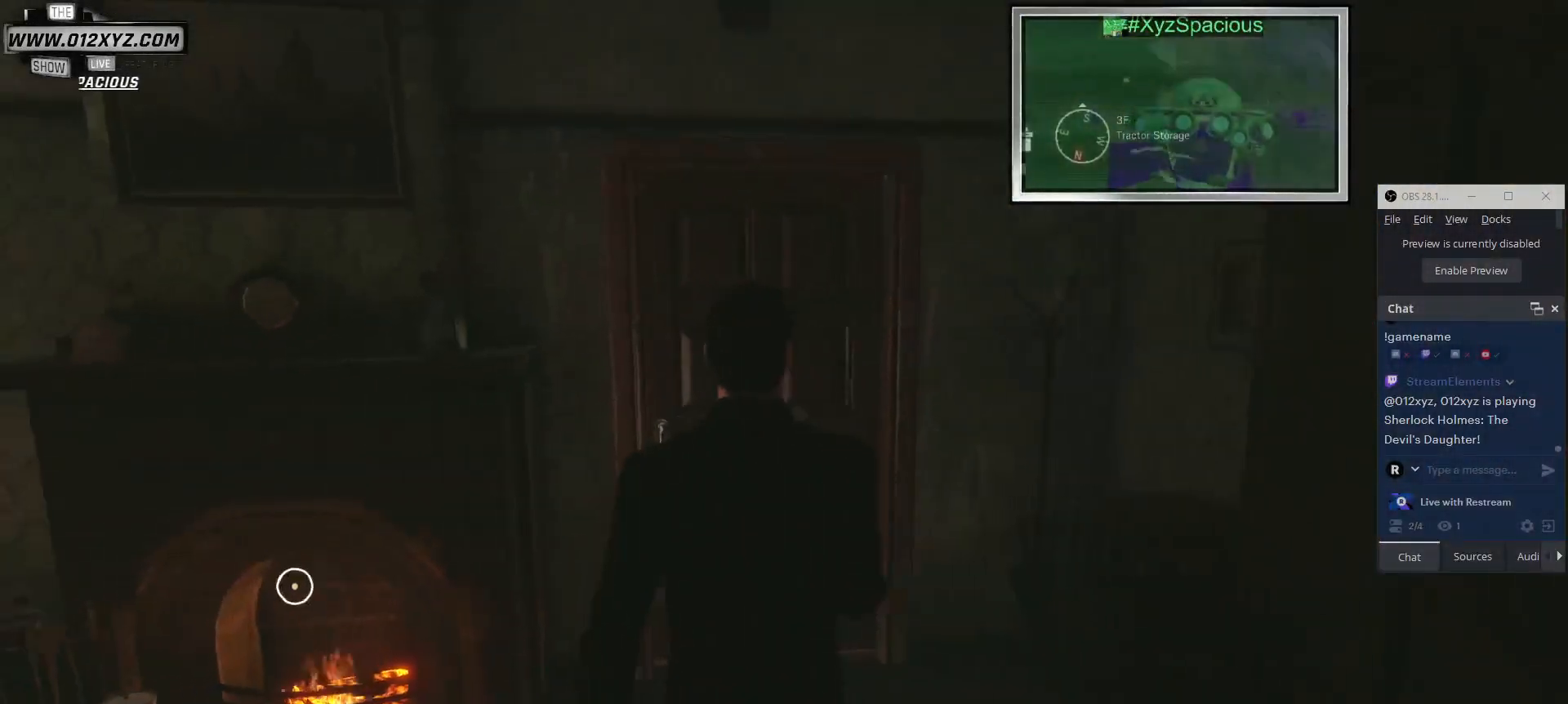
{"keys": ["a"], "mouse": [], "events": [[233, "a", "down"], [500, "w", "up"]]}
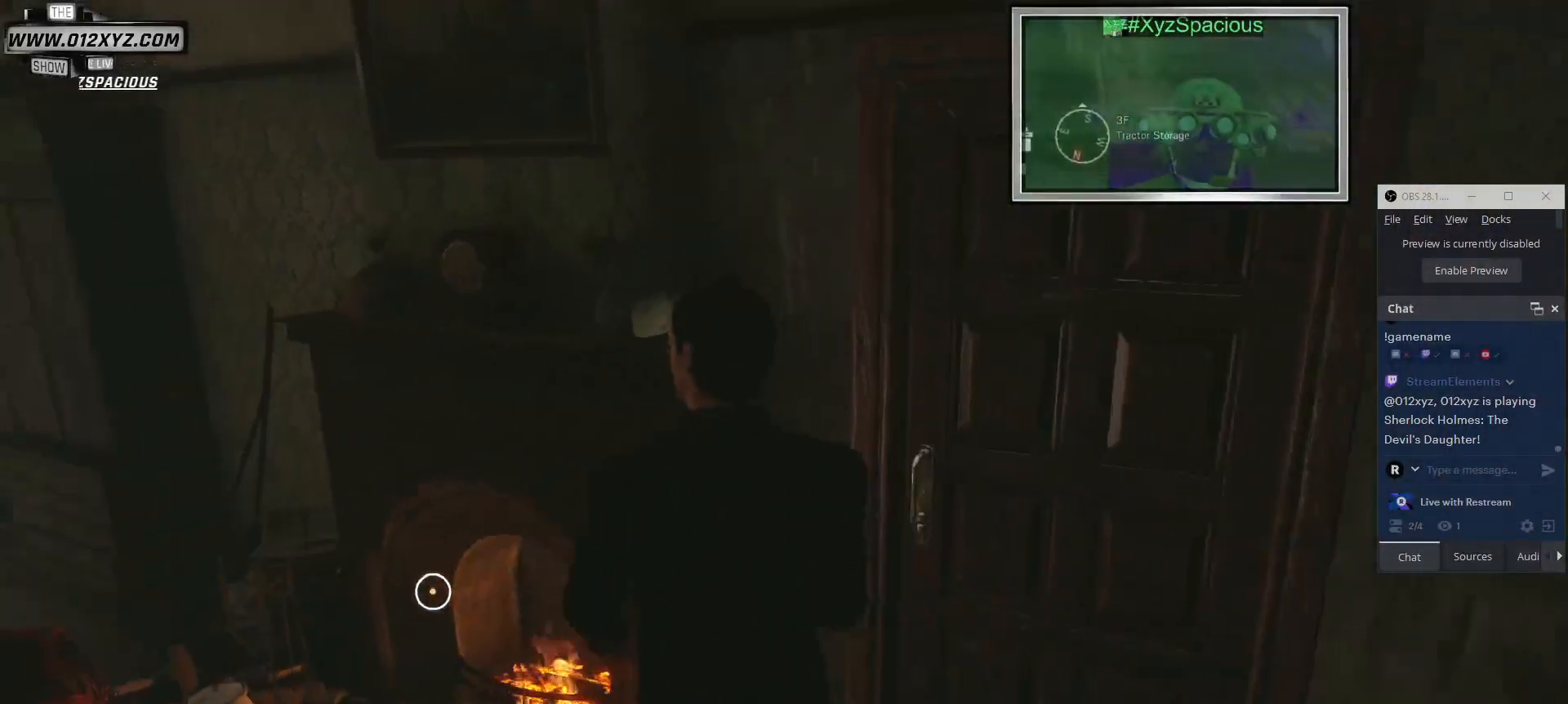
{"keys": [], "mouse": [], "events": [[67, "mouse_left", "down"], [100, "a", "up"], [233, "mouse_left", "up"]]}
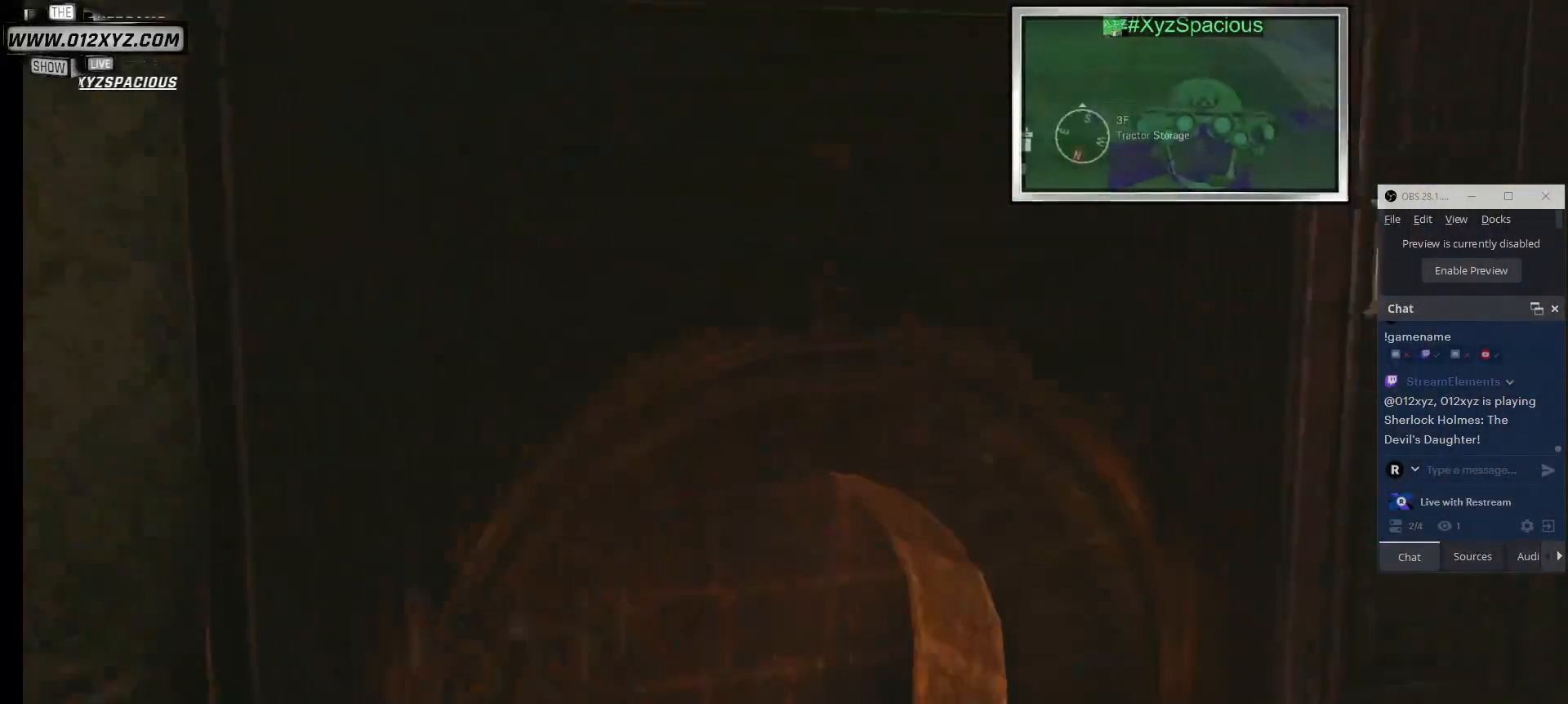
{"keys": [], "mouse": [], "events": []}
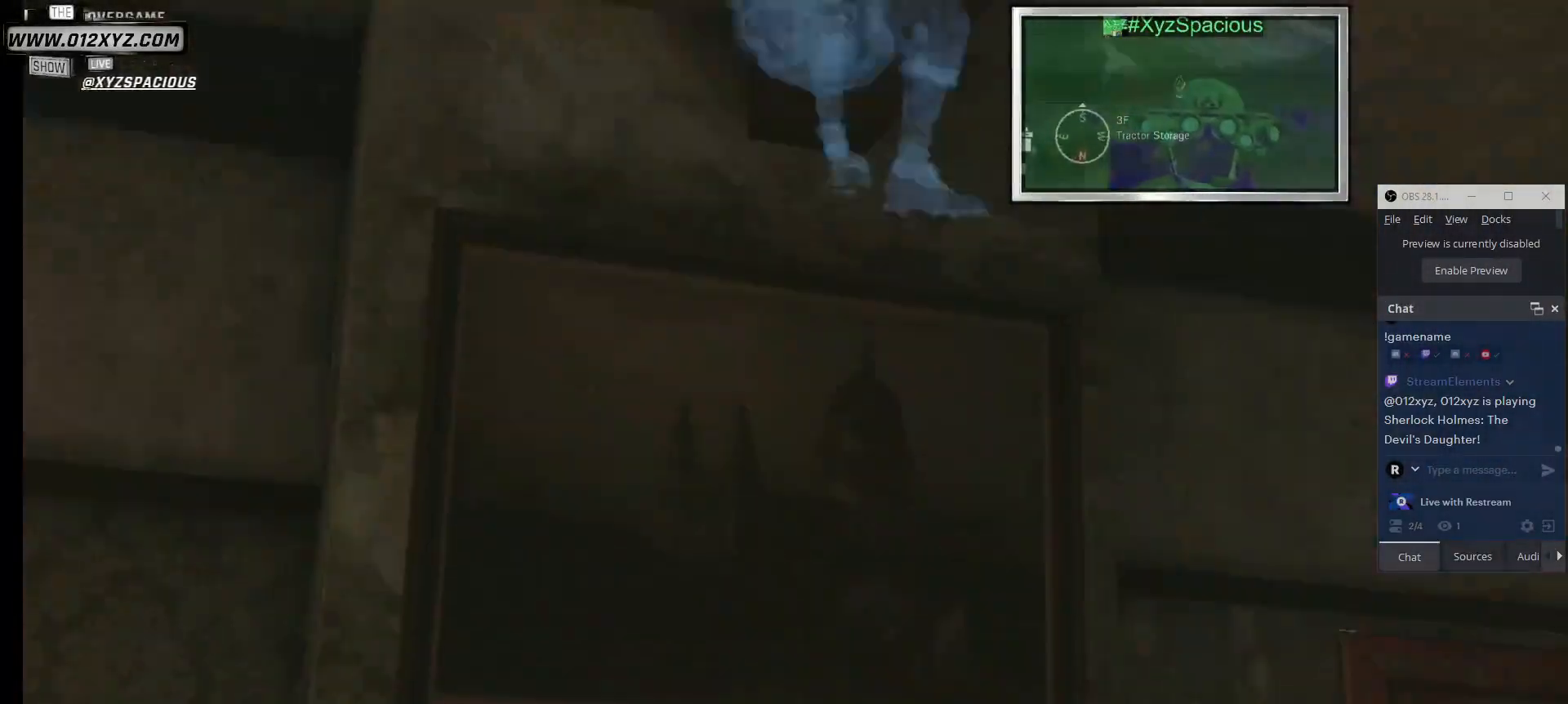
{"keys": [], "mouse": [], "events": []}
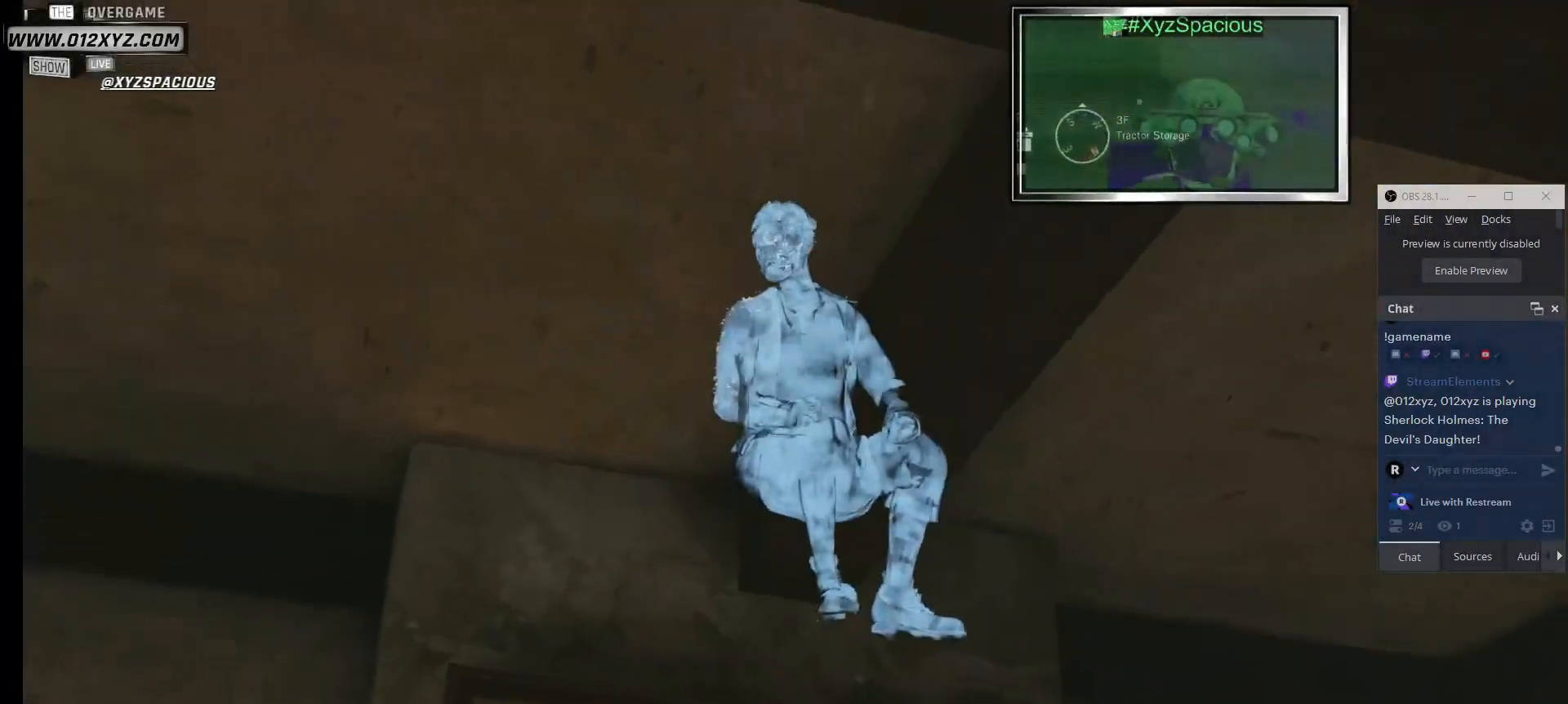
{"keys": [], "mouse": [], "events": []}
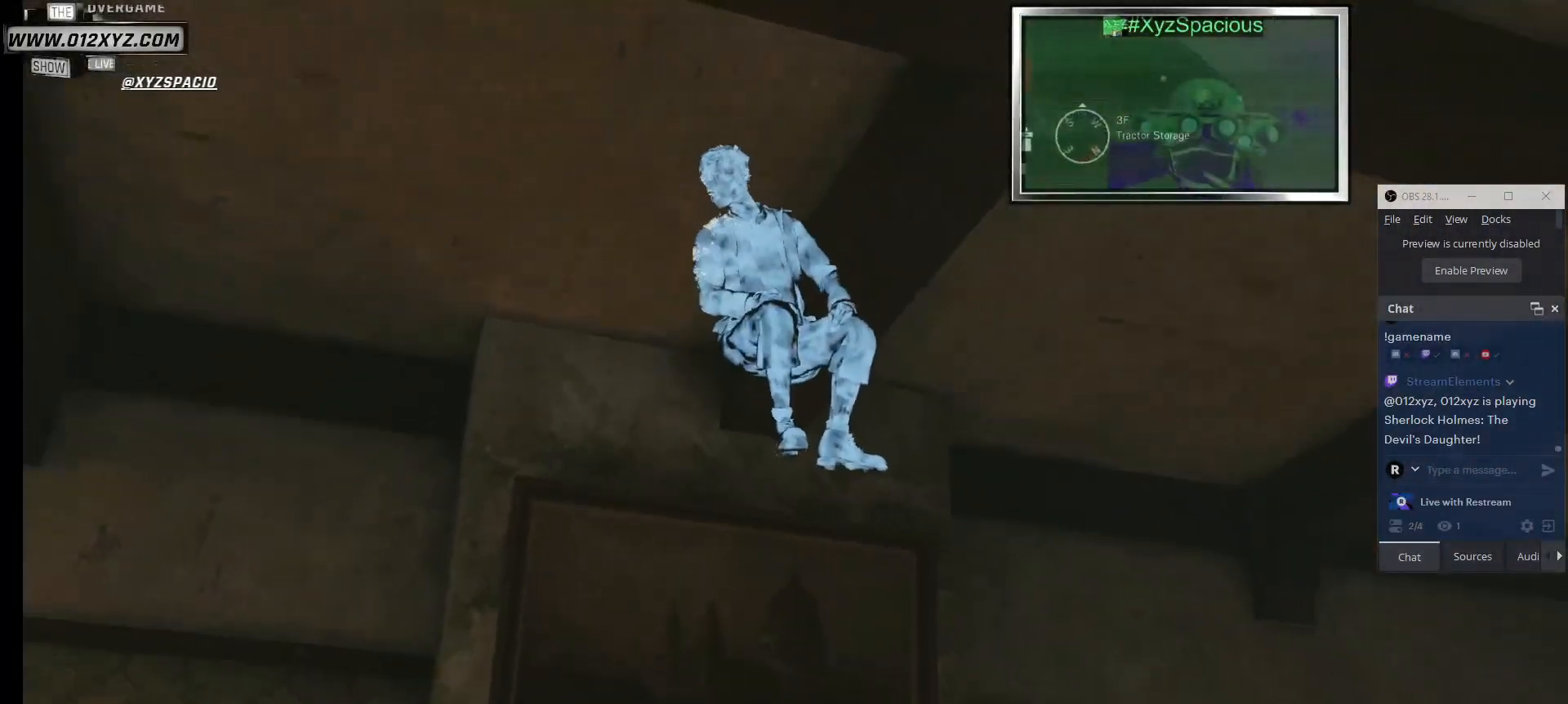
{"keys": [], "mouse": [], "events": []}
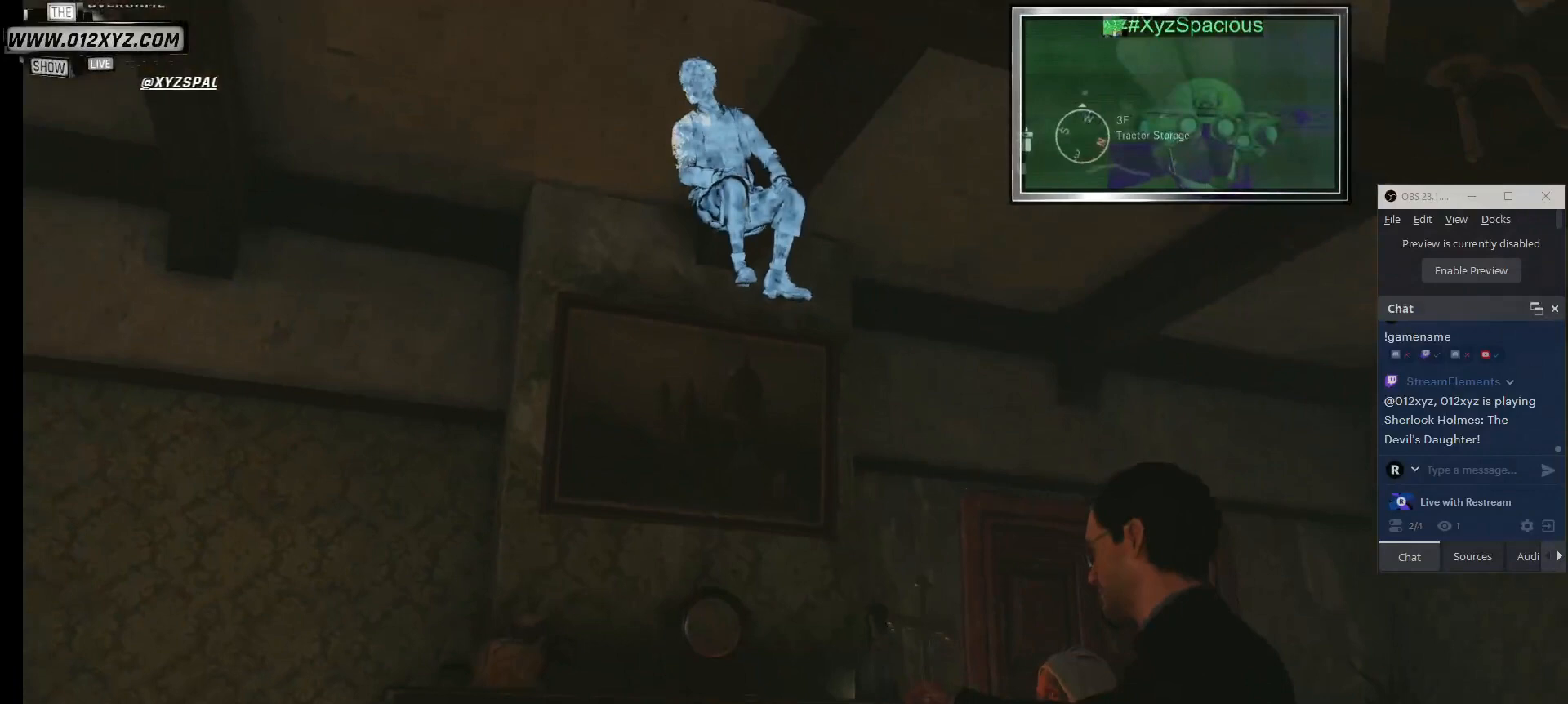
{"keys": [], "mouse": [], "events": []}
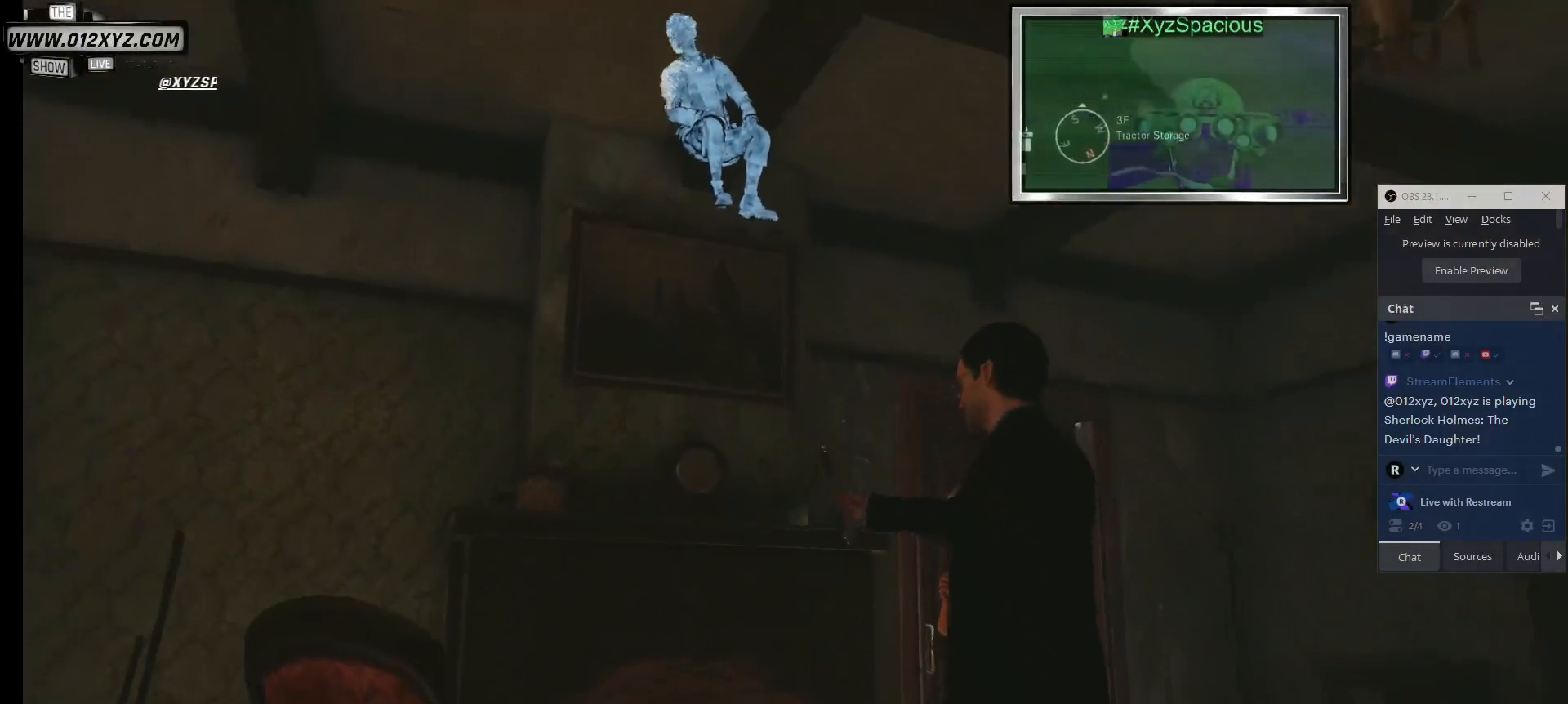
{"keys": [], "mouse": [], "events": []}
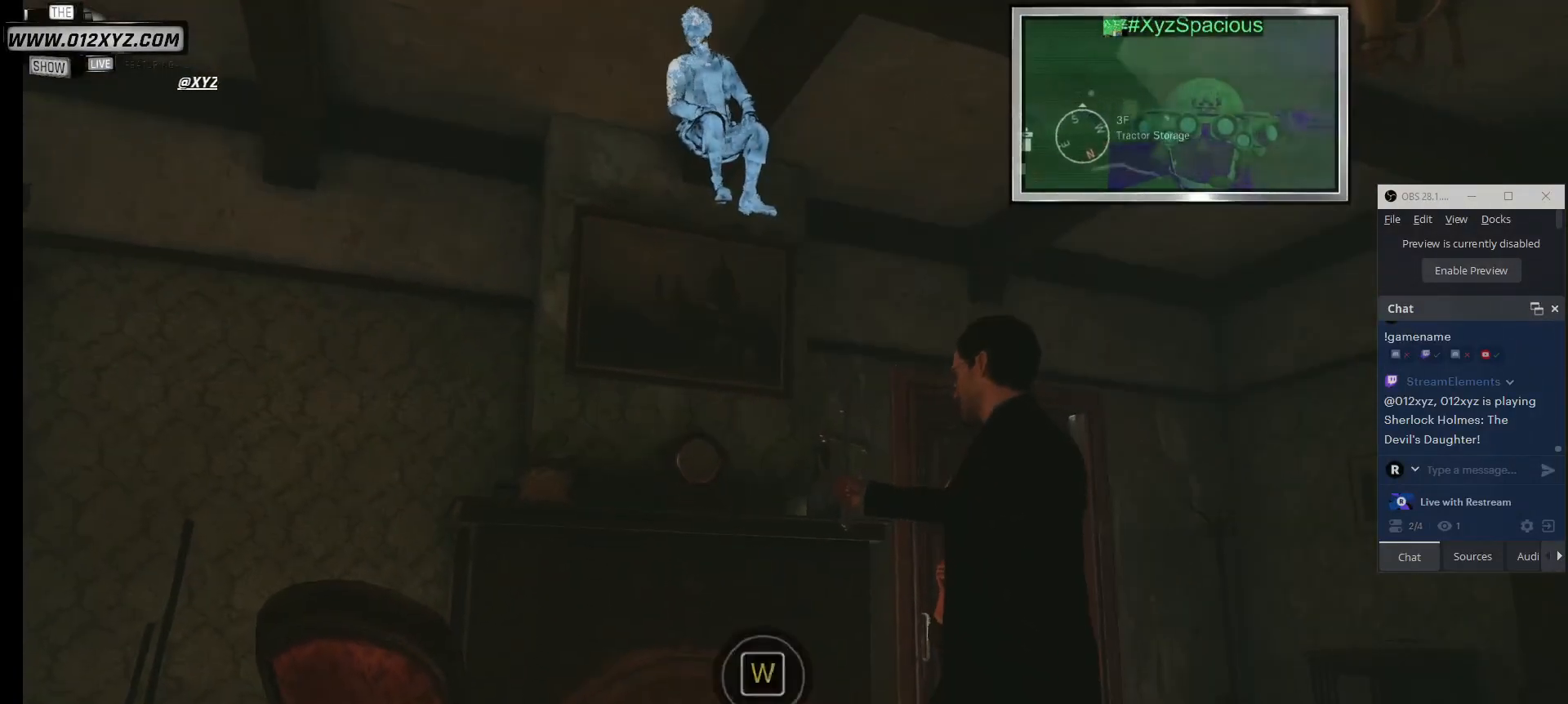
{"keys": ["w"], "mouse": [], "events": [[467, "w", "down"]]}
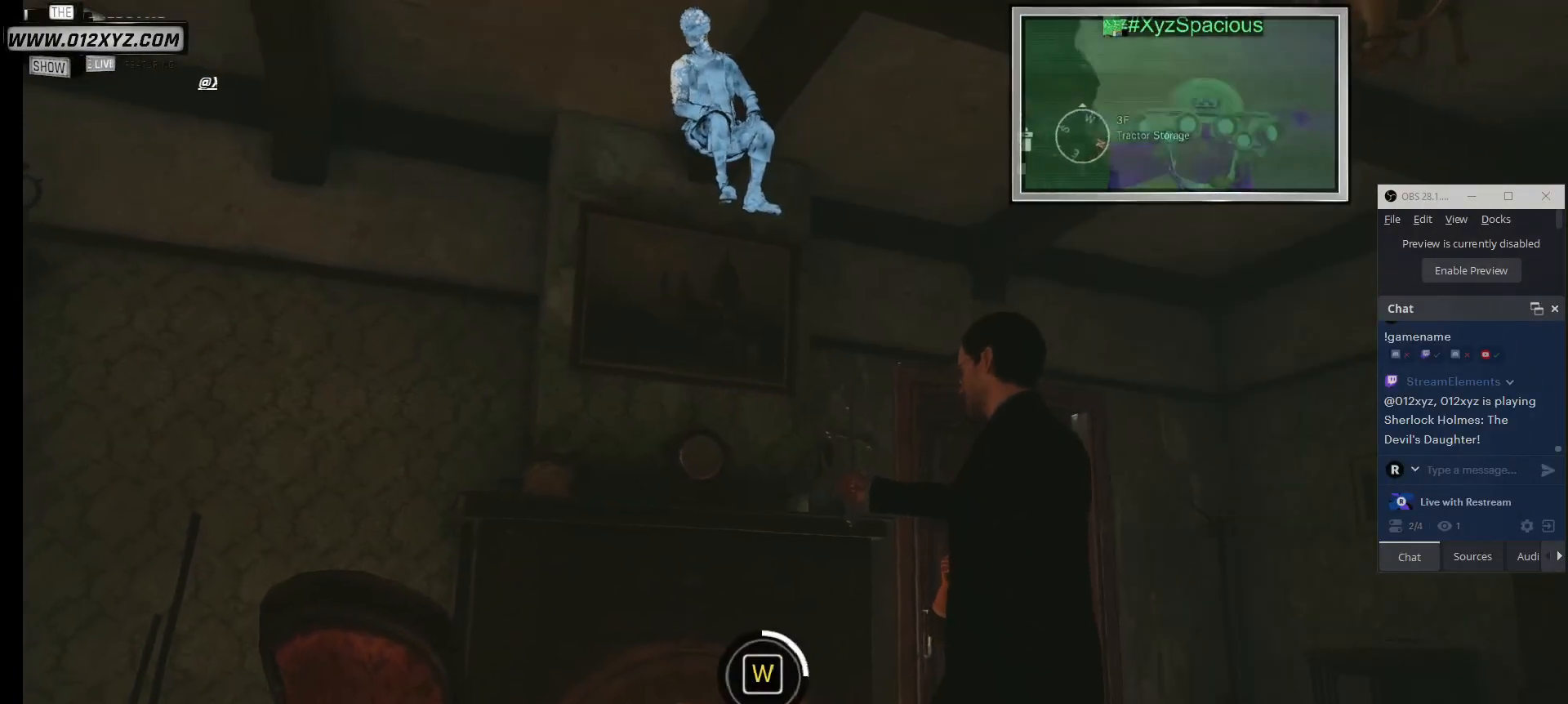
{"keys": [], "mouse": [], "events": [[233, "w", "up"]]}
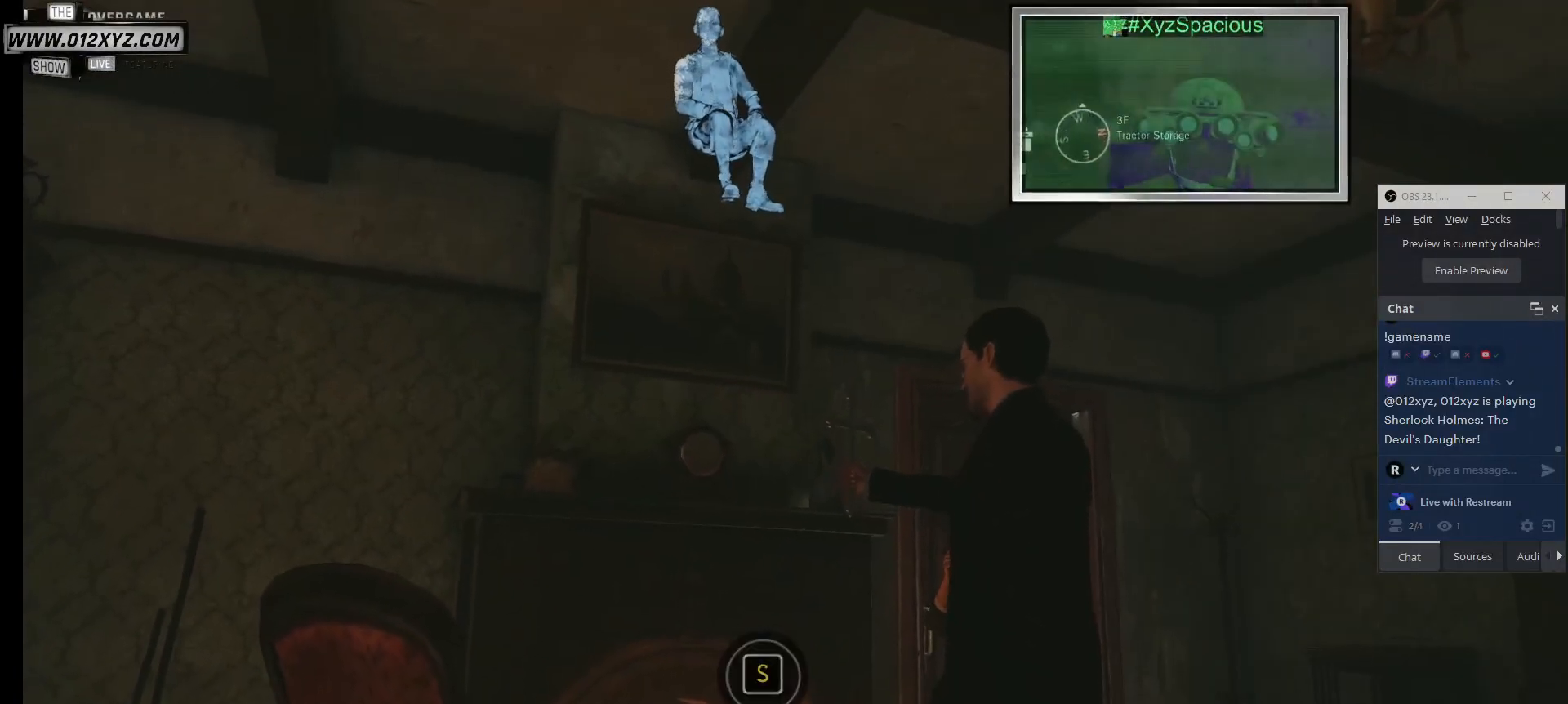
{"keys": [], "mouse": [], "events": []}
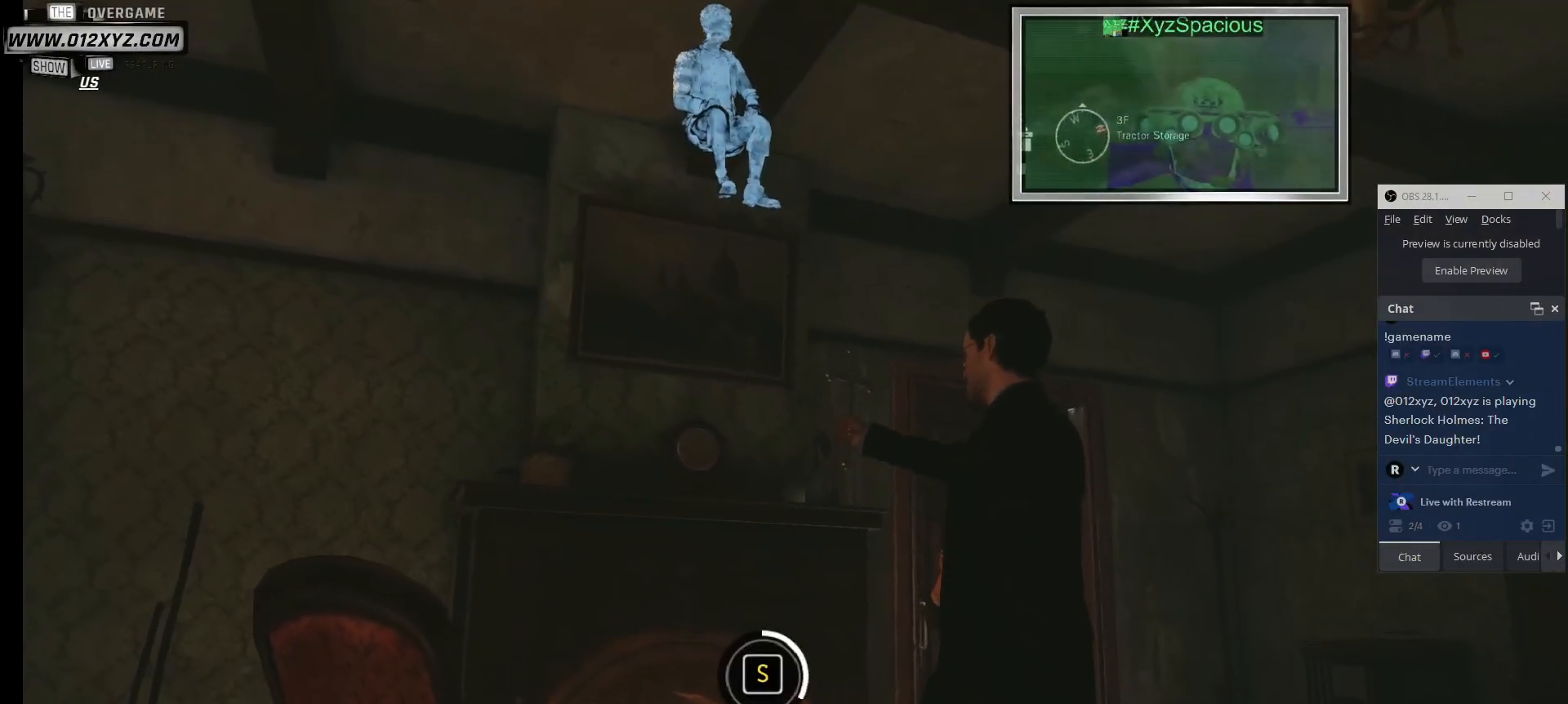
{"keys": ["s"], "mouse": [], "events": [[200, "s", "down"]]}
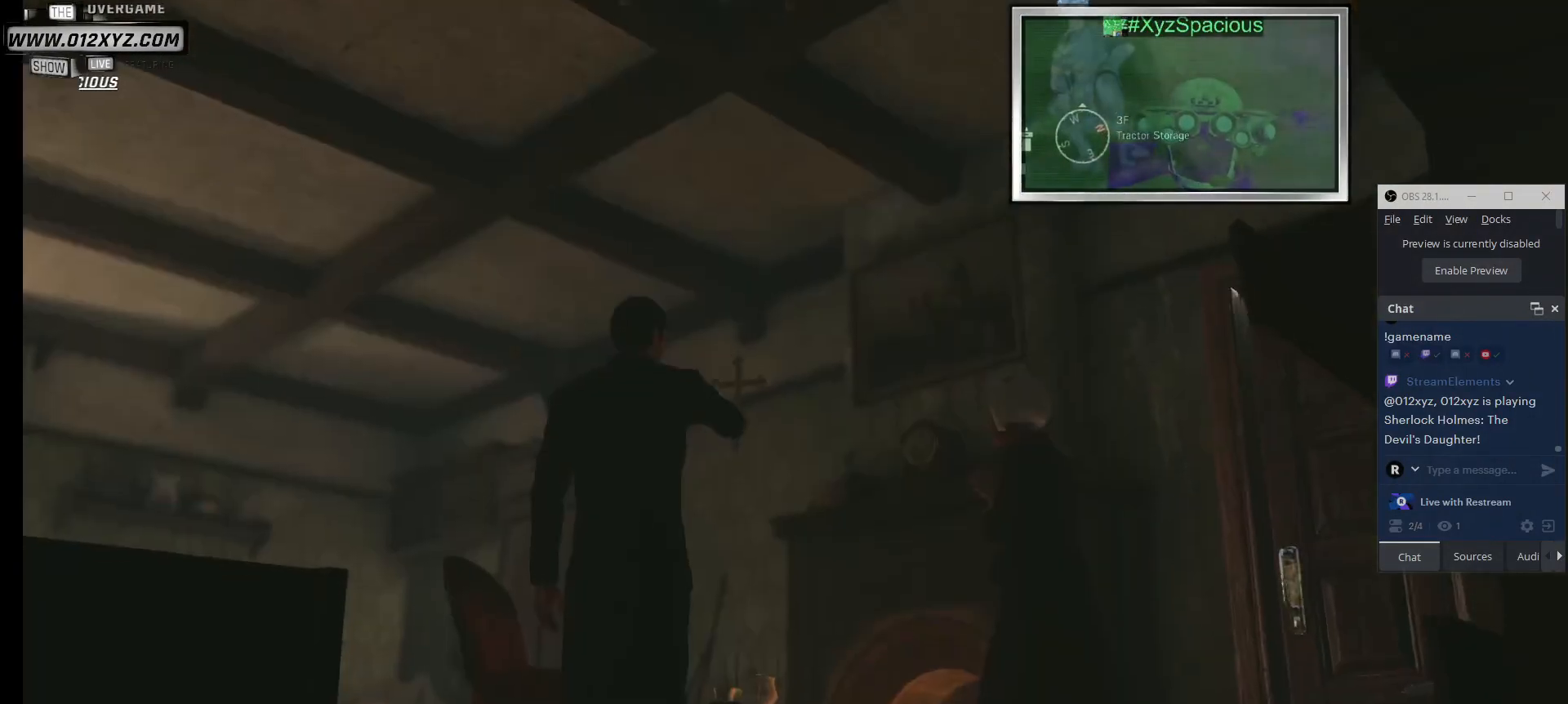
{"keys": [], "mouse": [], "events": [[33, "s", "up"]]}
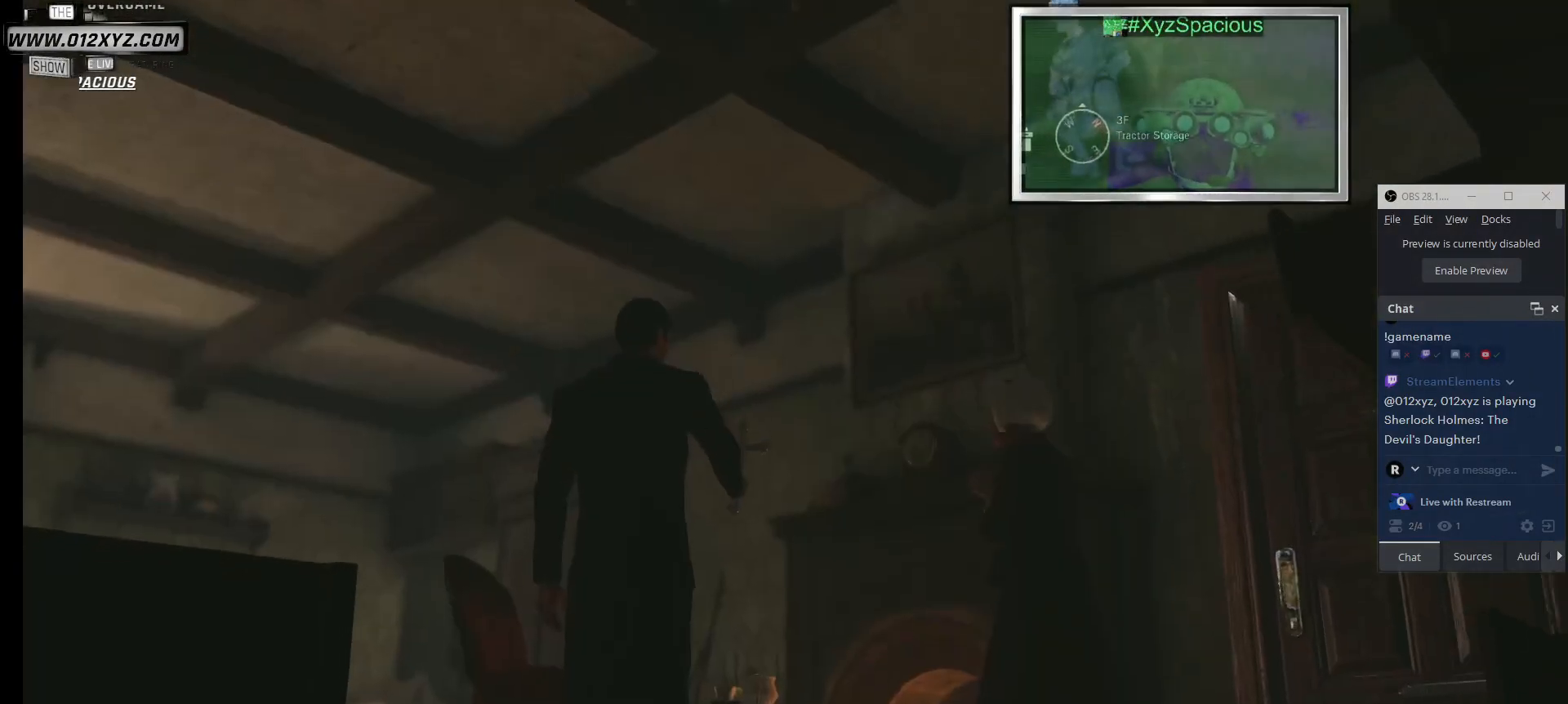
{"keys": [], "mouse": [], "events": []}
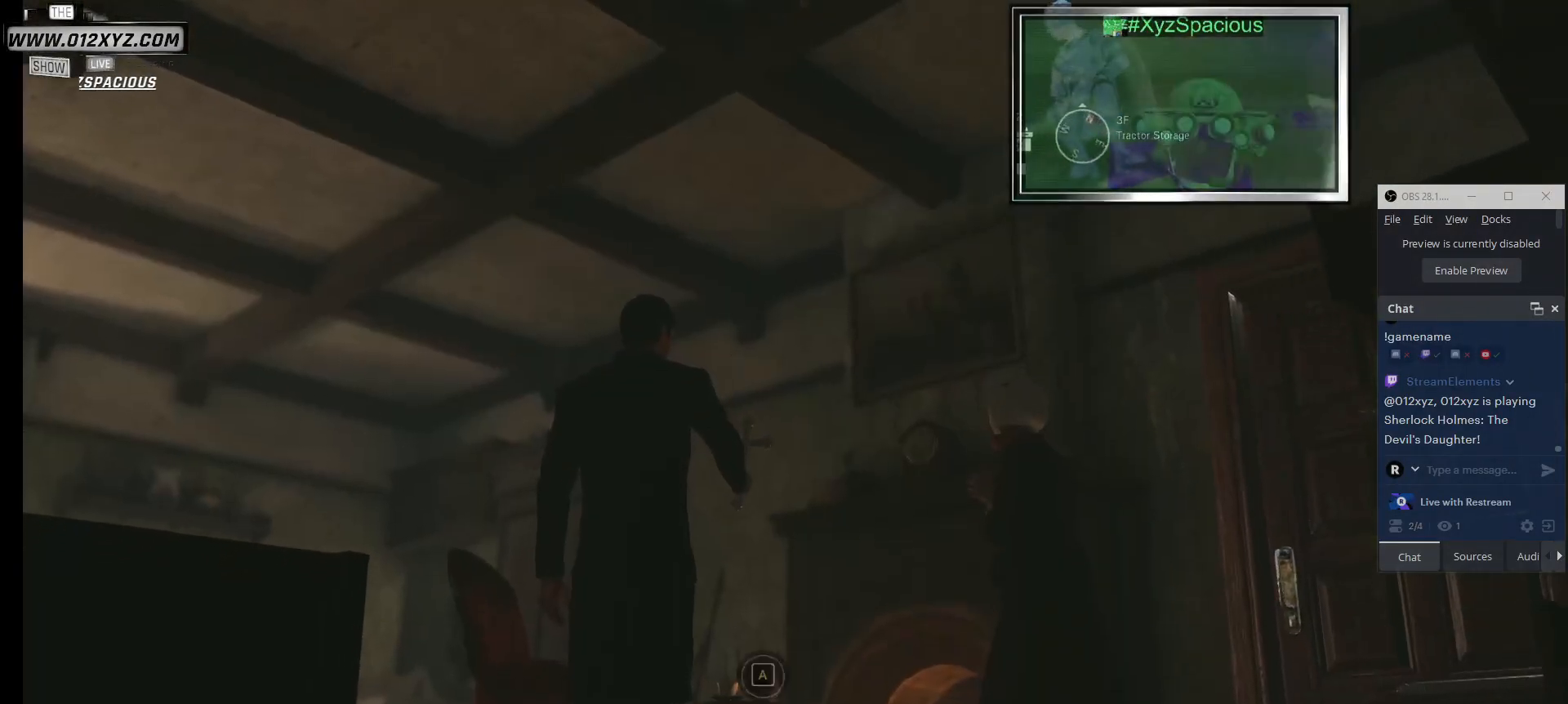
{"keys": ["a"], "mouse": [], "events": [[500, "a", "down"]]}
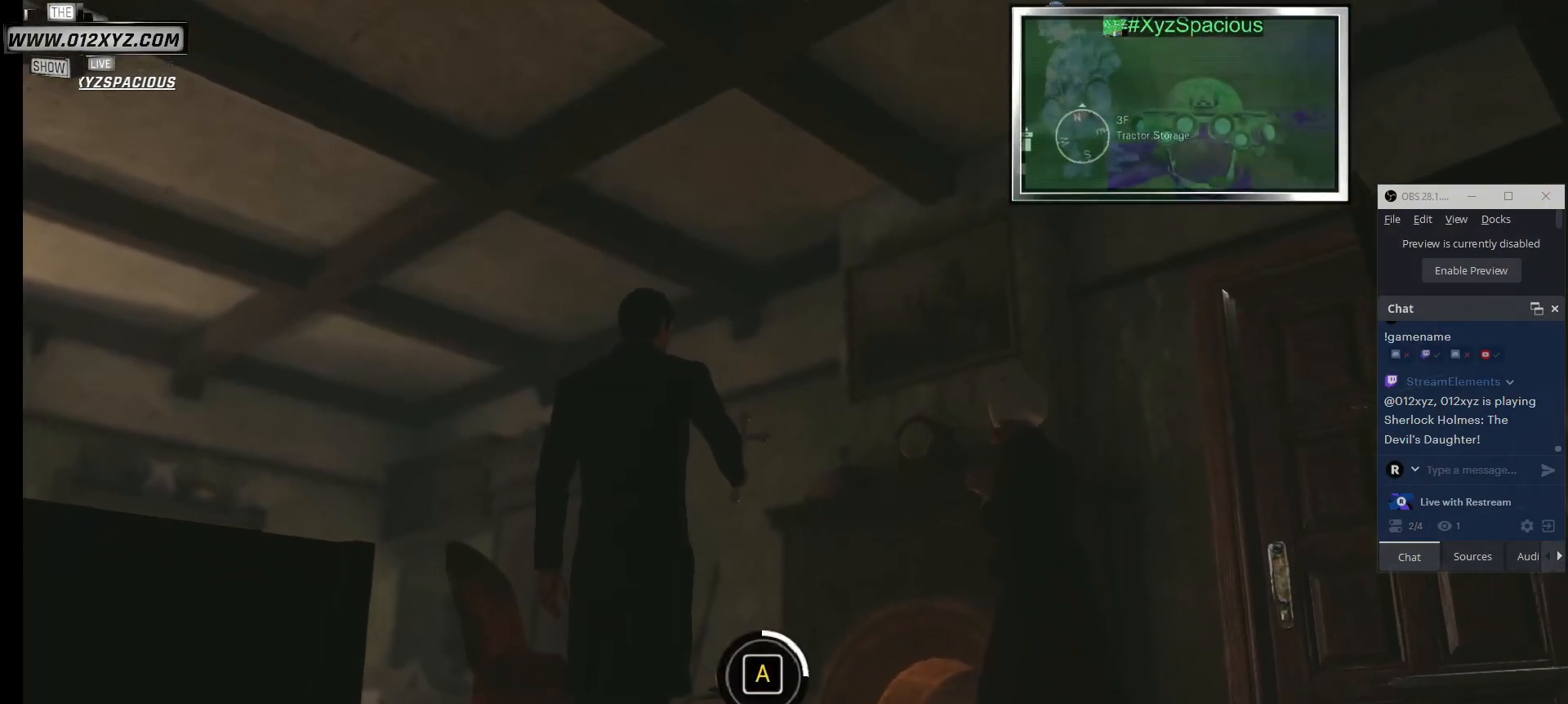
{"keys": [], "mouse": [], "events": [[400, "a", "up"]]}
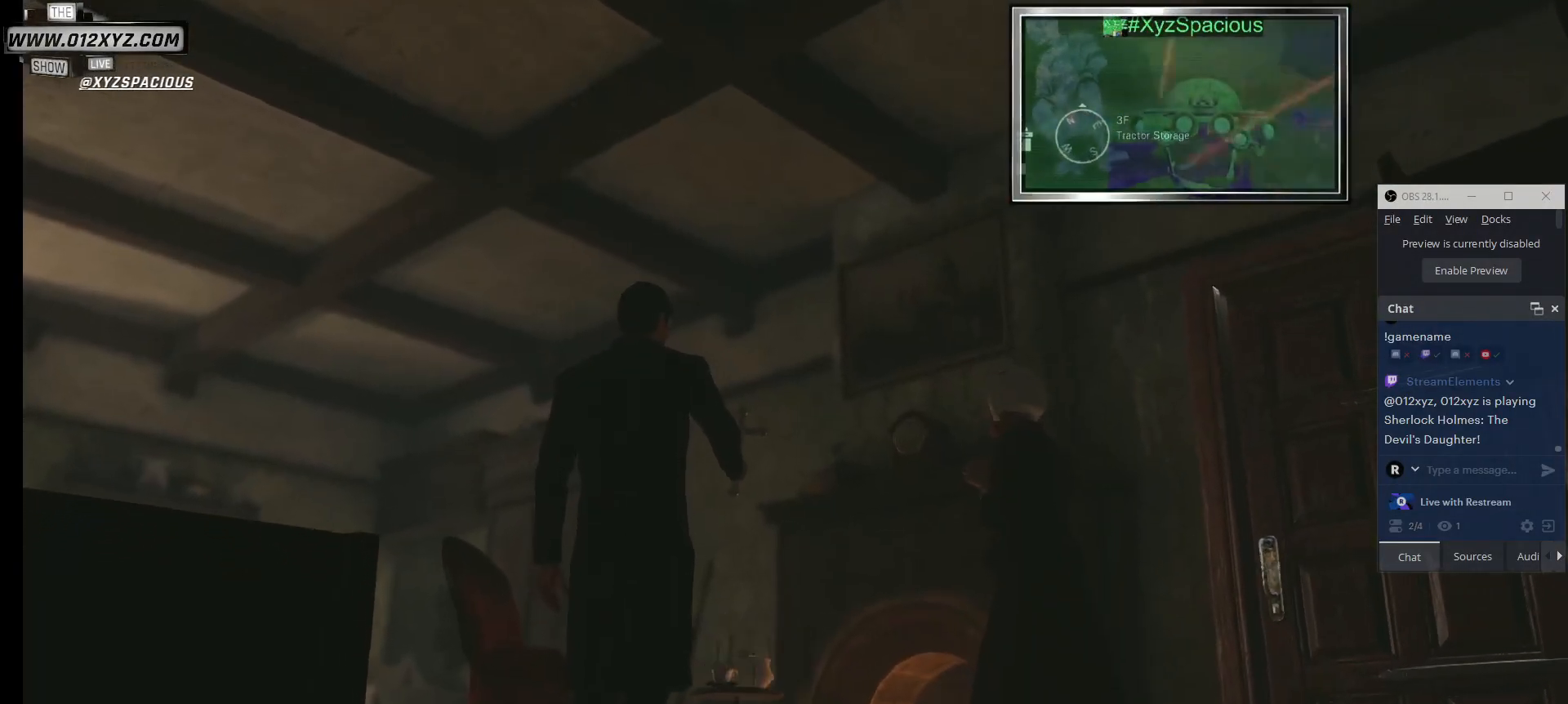
{"keys": [], "mouse": [], "events": []}
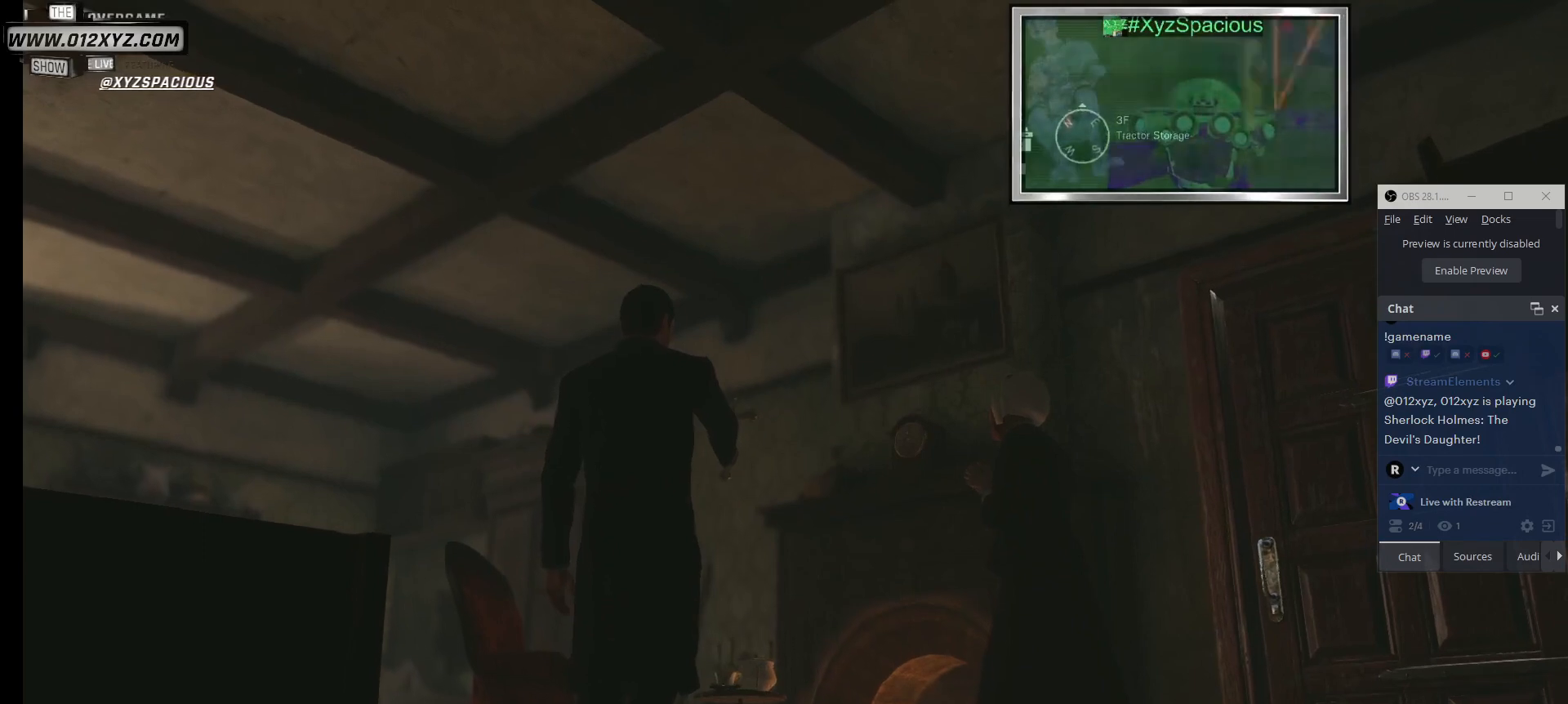
{"keys": [], "mouse": [], "events": []}
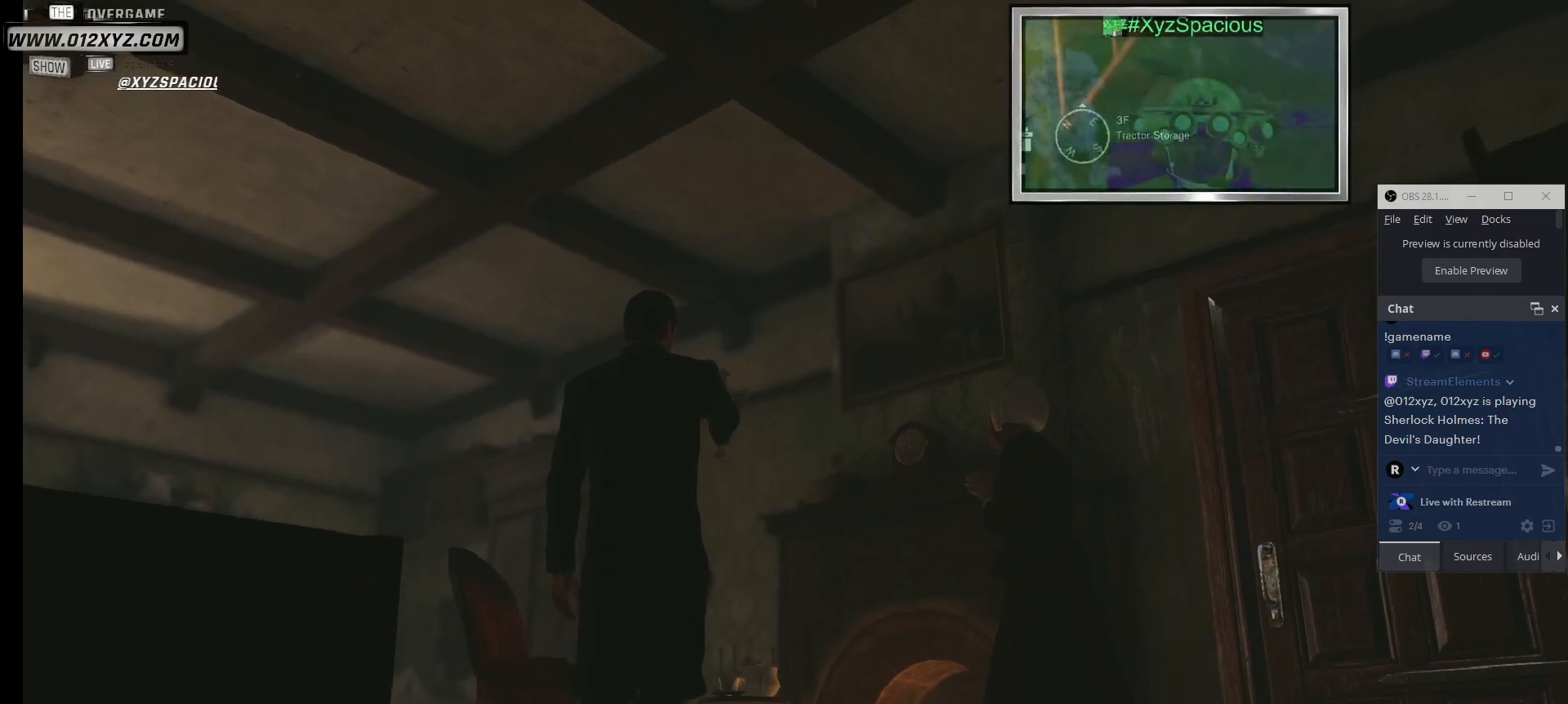
{"keys": [], "mouse": [], "events": []}
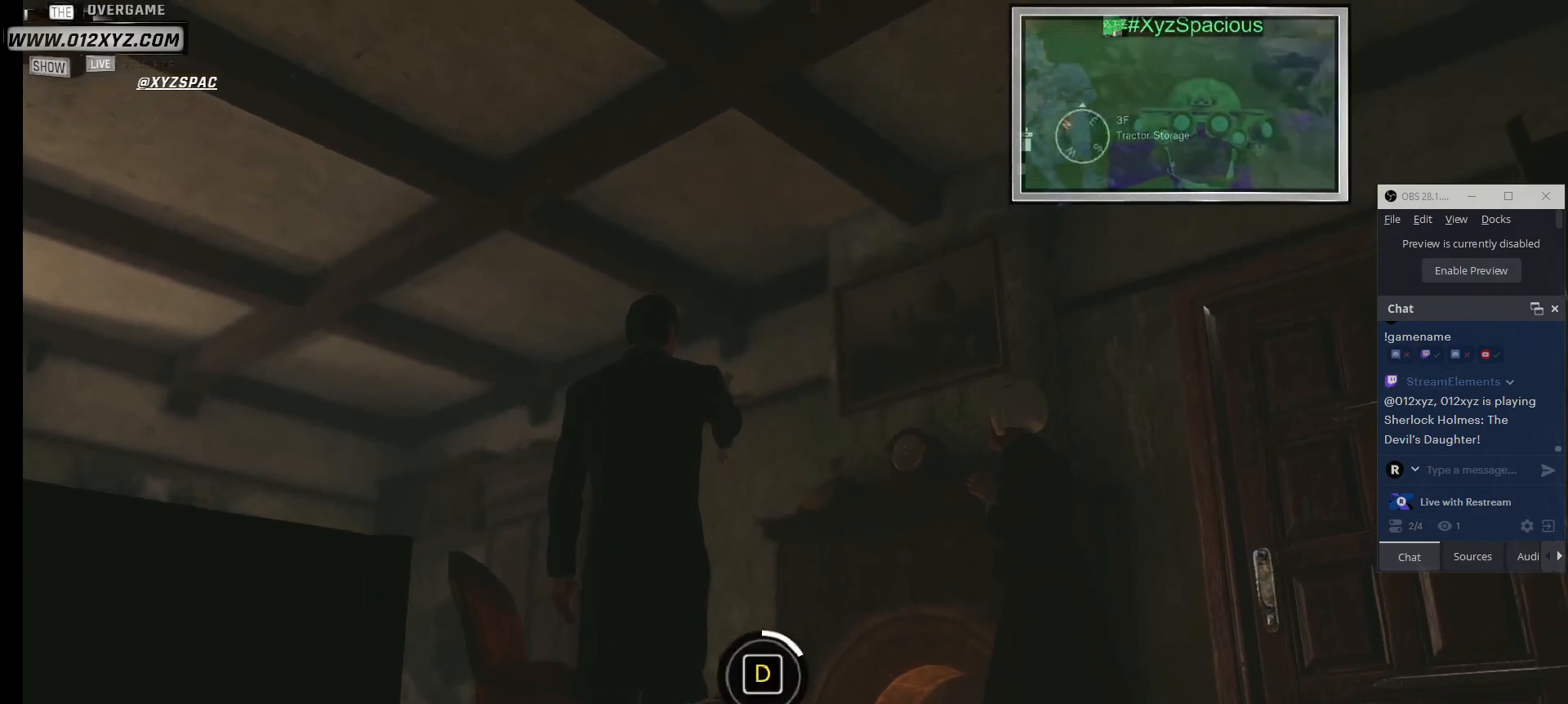
{"keys": ["d"], "mouse": [], "events": [[67, "d", "down"]]}
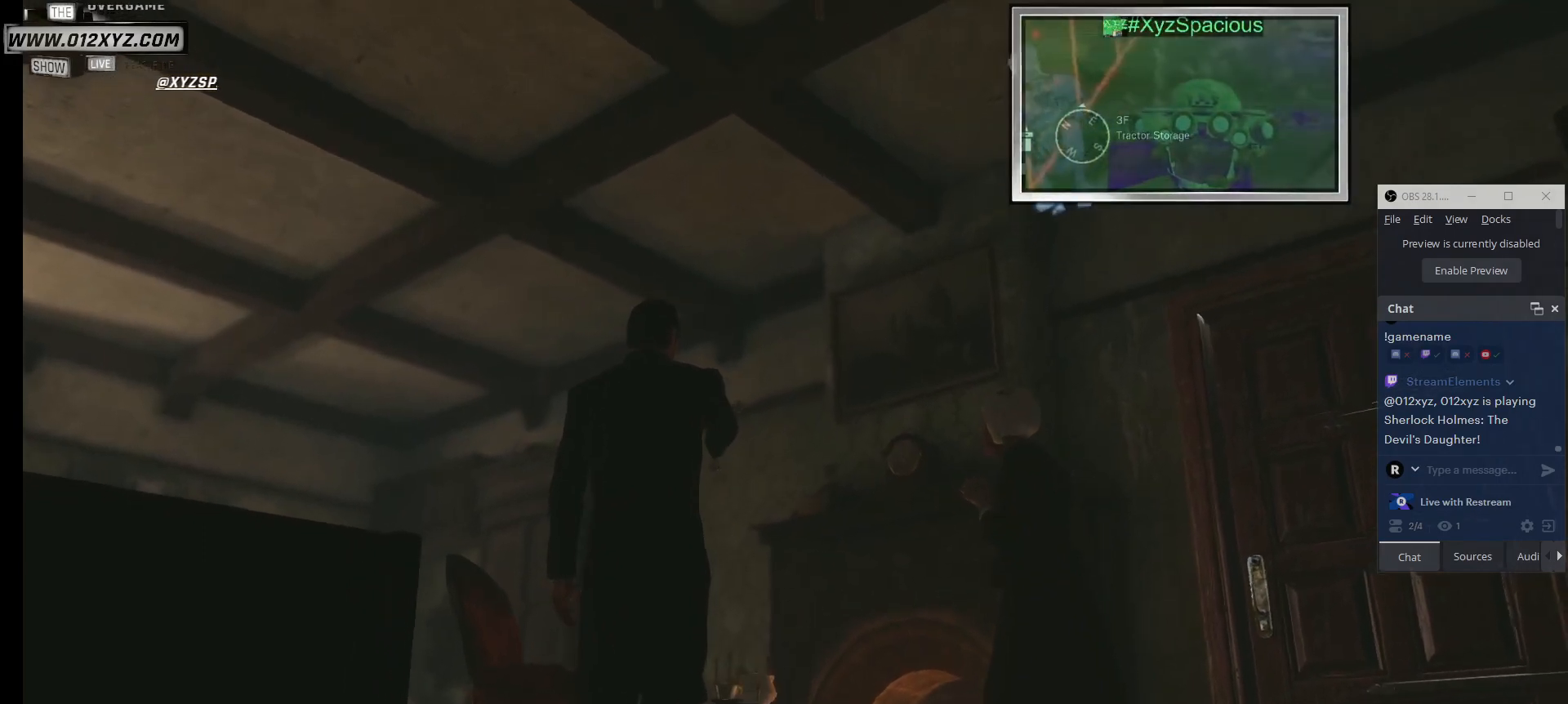
{"keys": [], "mouse": [], "events": [[33, "d", "up"]]}